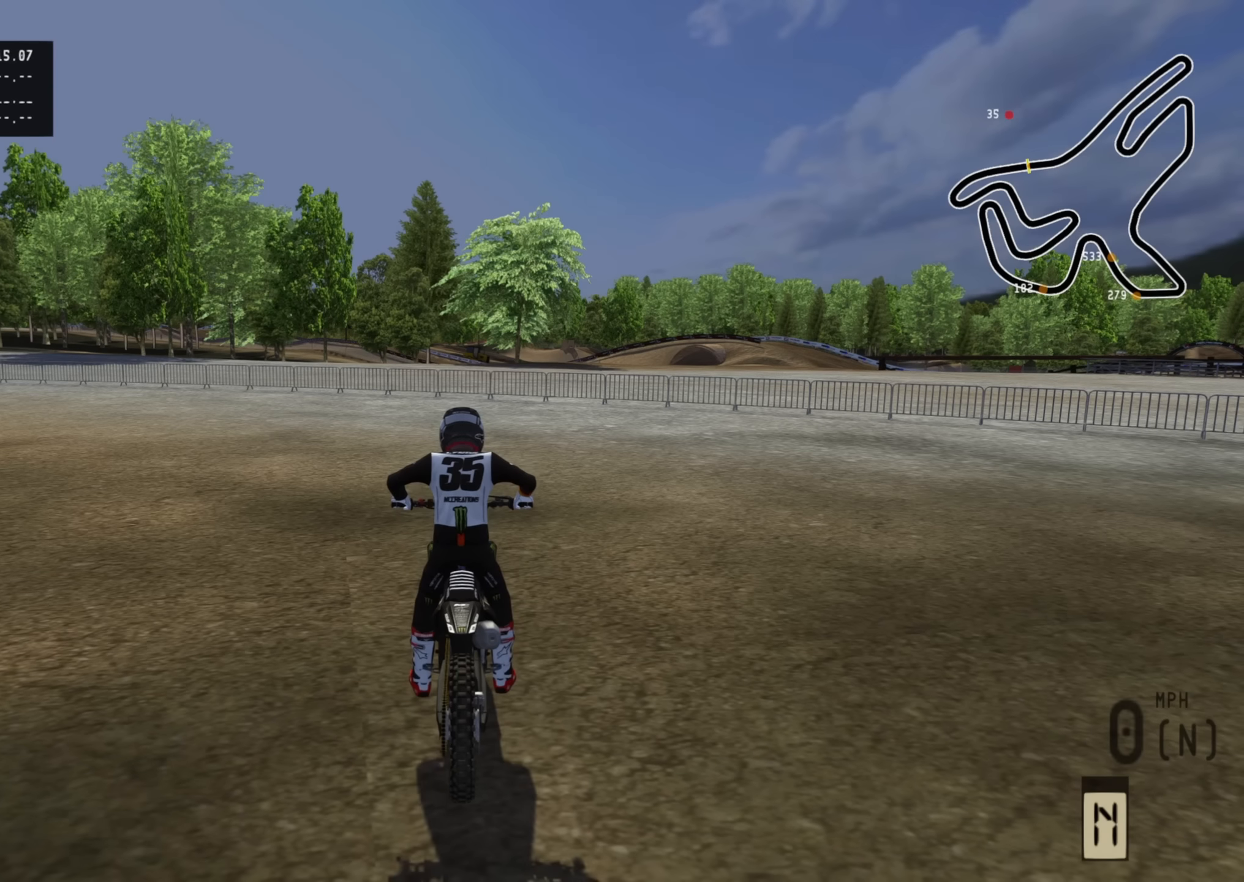
Gameplay with a controller (PlayStation layout); each line is a JSON object with the inputs held at the frame after it. "events" lists button and stick changes between this image and that frame as [ms after this image, input, new state], when the widget could be followed in between.
{"buttons": ["DPAD_UP"], "left_stick": "center", "right_stick": "center", "events": [[267, "DPAD_UP", "down"]]}
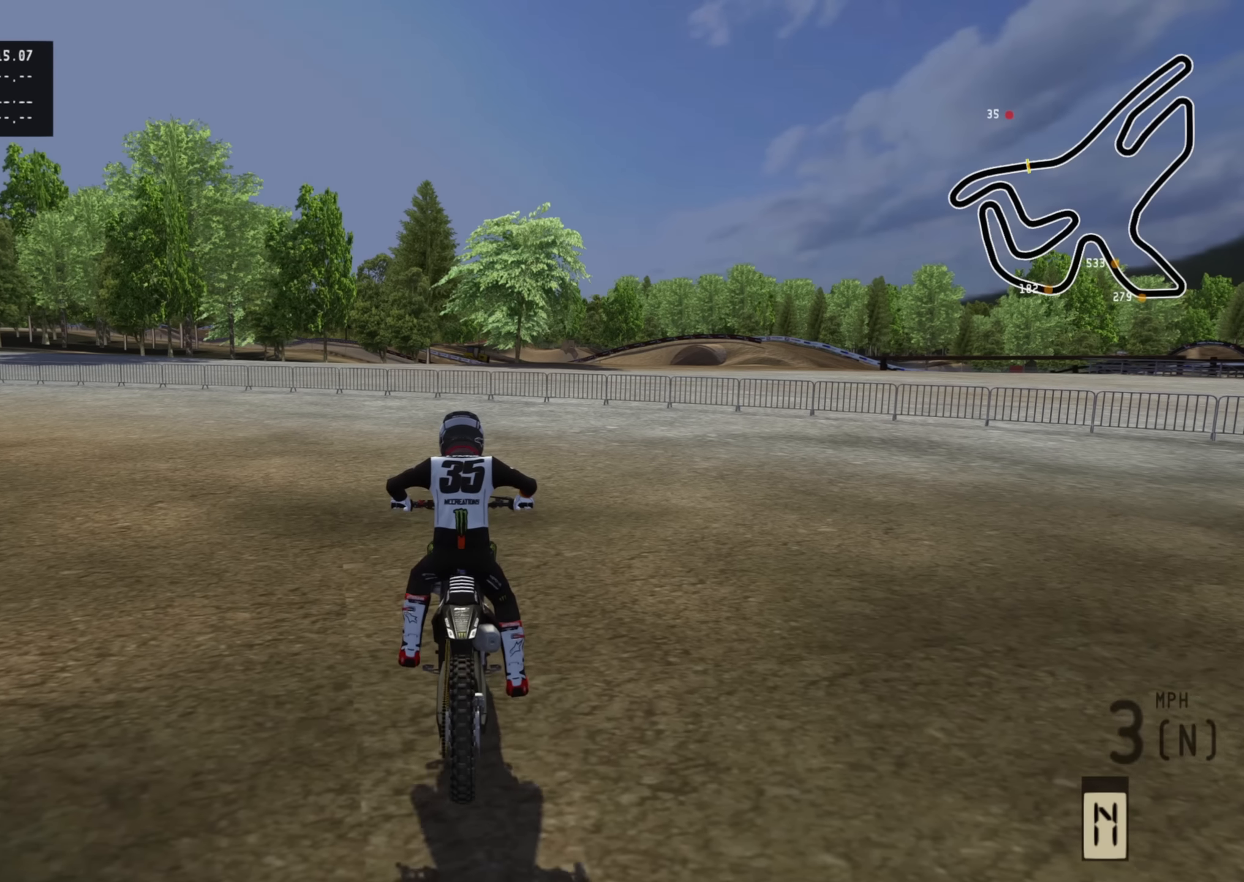
{"buttons": ["SQUARE", "R2"], "left_stick": "center", "right_stick": "center", "events": [[117, "SQUARE", "down"], [200, "left_stick", "up-right"], [217, "SQUARE", "up"], [267, "R2", "down"], [267, "SQUARE", "down"], [333, "left_stick", "up"], [383, "SQUARE", "up"], [417, "DPAD_UP", "up"], [433, "SQUARE", "down"], [450, "left_stick", "center"]]}
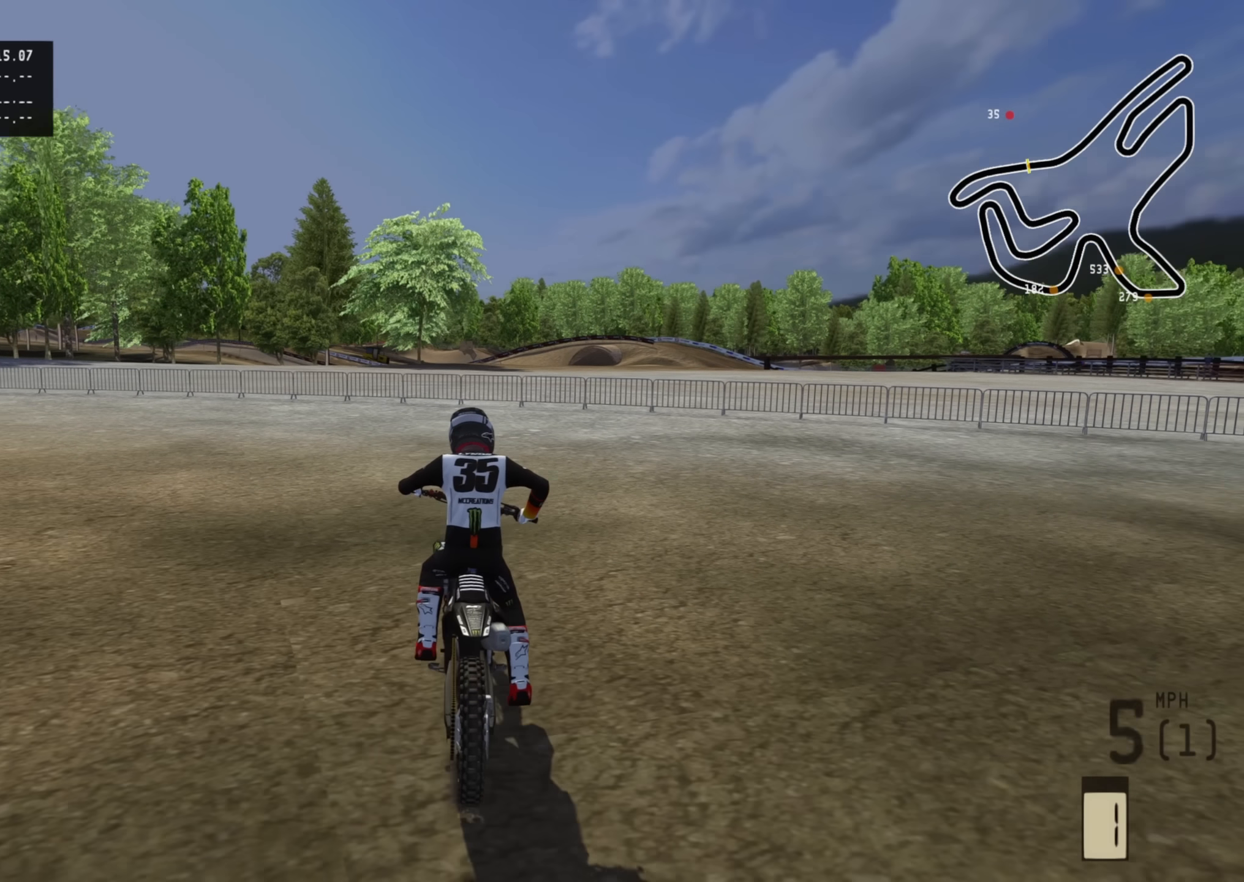
{"buttons": ["R2"], "left_stick": "center", "right_stick": "center", "events": [[33, "SQUARE", "up"], [100, "SQUARE", "down"], [233, "SQUARE", "up"], [300, "SQUARE", "down"], [433, "SQUARE", "up"]]}
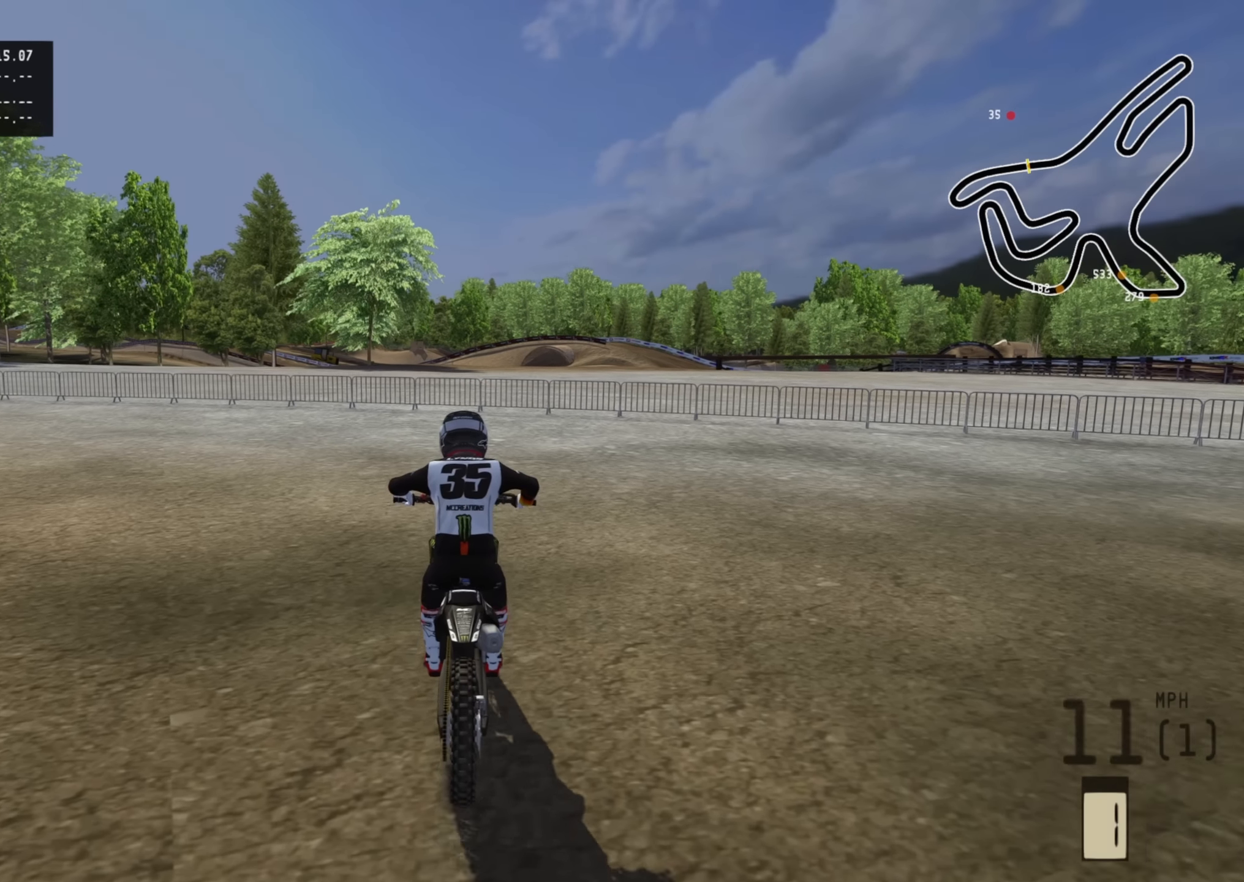
{"buttons": ["R2"], "left_stick": "center", "right_stick": "center", "events": []}
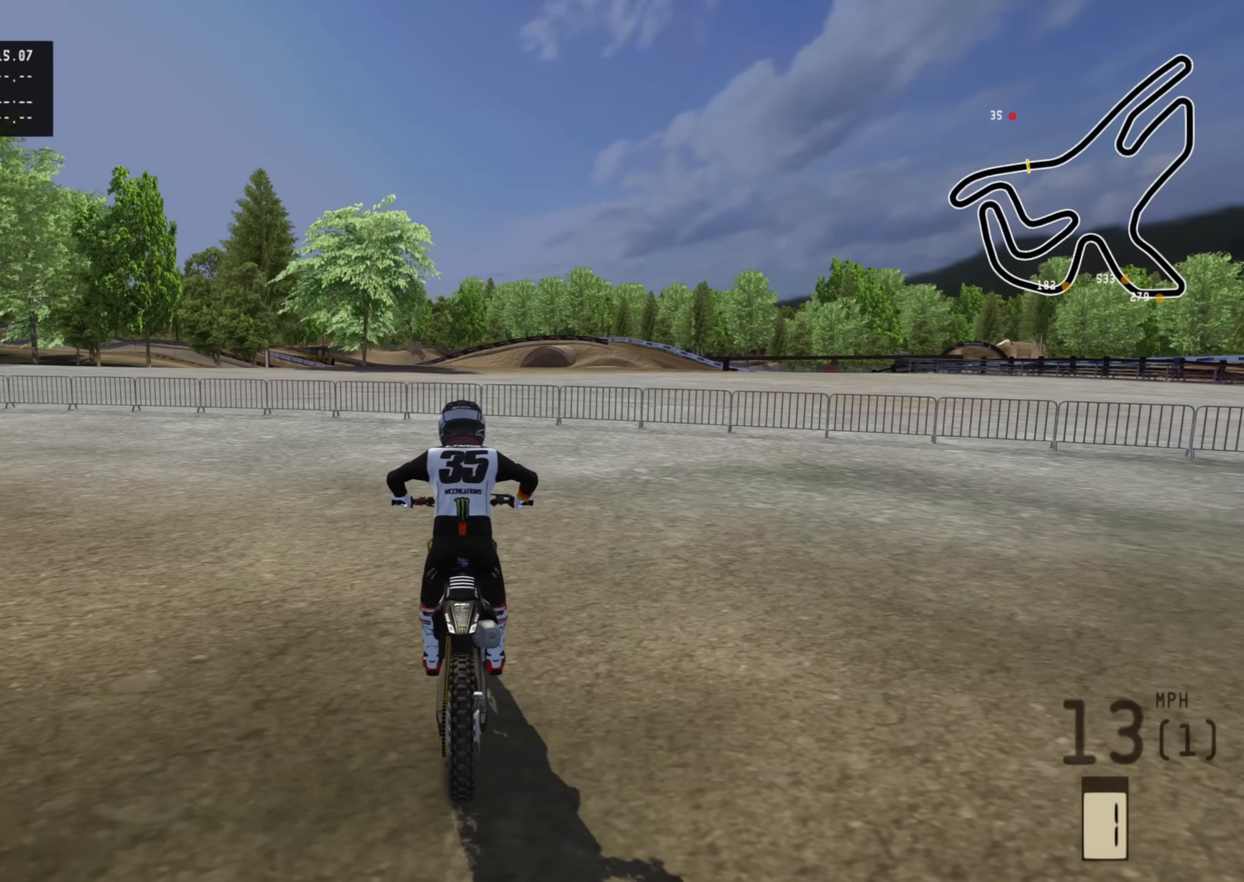
{"buttons": [], "left_stick": "center", "right_stick": "center", "events": [[267, "R2", "up"]]}
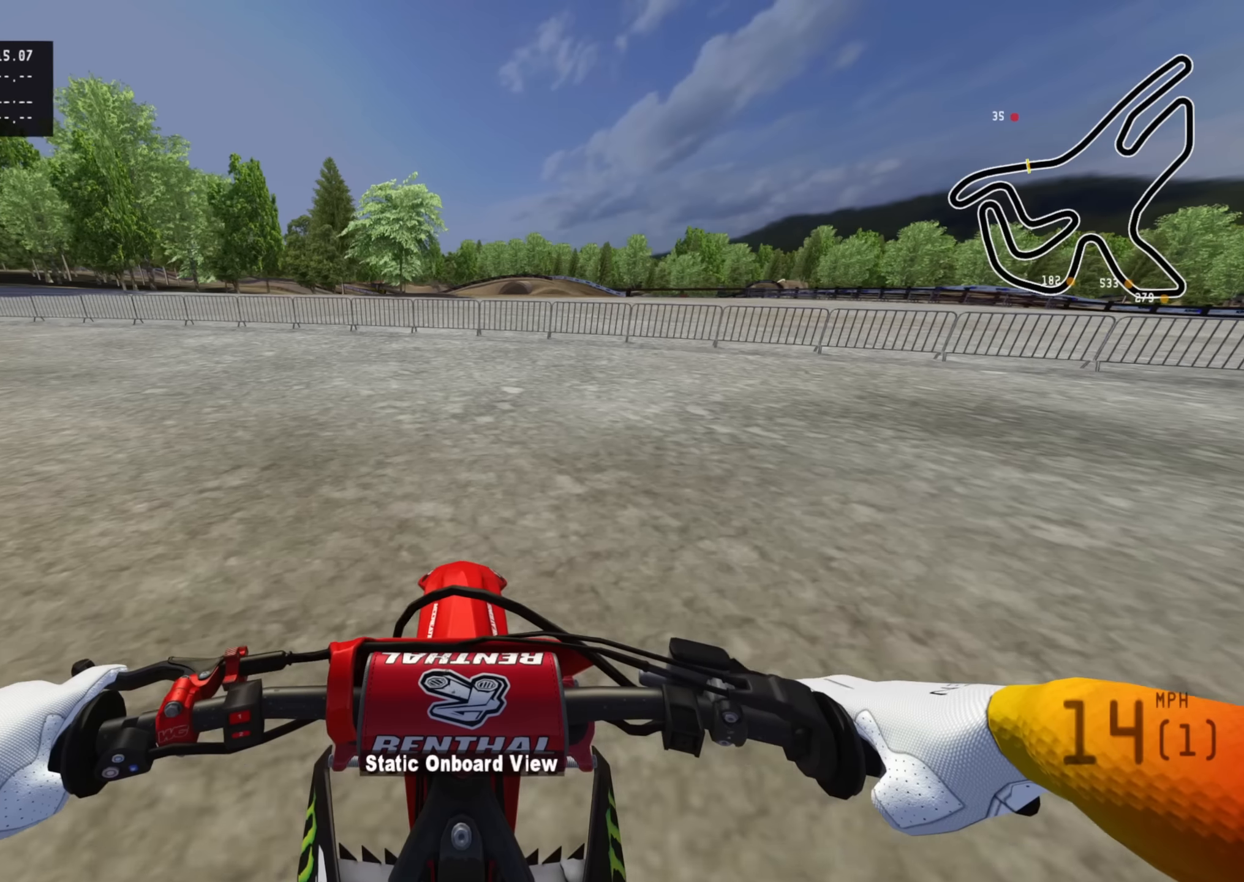
{"buttons": ["SQUARE", "R2"], "left_stick": "center", "right_stick": "center", "events": [[283, "SQUARE", "down"], [316, "R2", "down"], [400, "SQUARE", "up"], [466, "SQUARE", "down"]]}
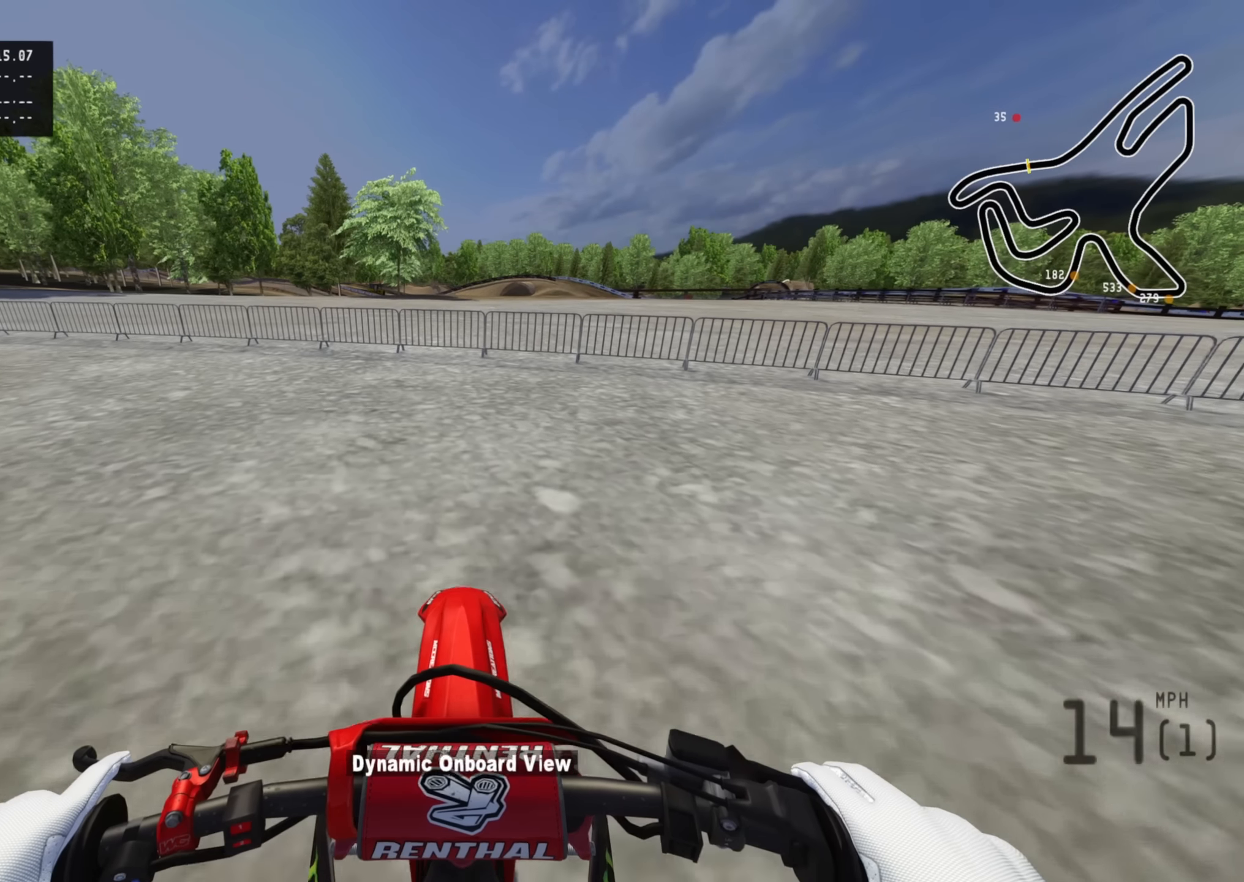
{"buttons": ["R2"], "left_stick": "center", "right_stick": "center", "events": [[66, "SQUARE", "up"], [133, "SQUARE", "down"], [216, "SQUARE", "up"], [300, "SQUARE", "down"], [433, "SQUARE", "up"]]}
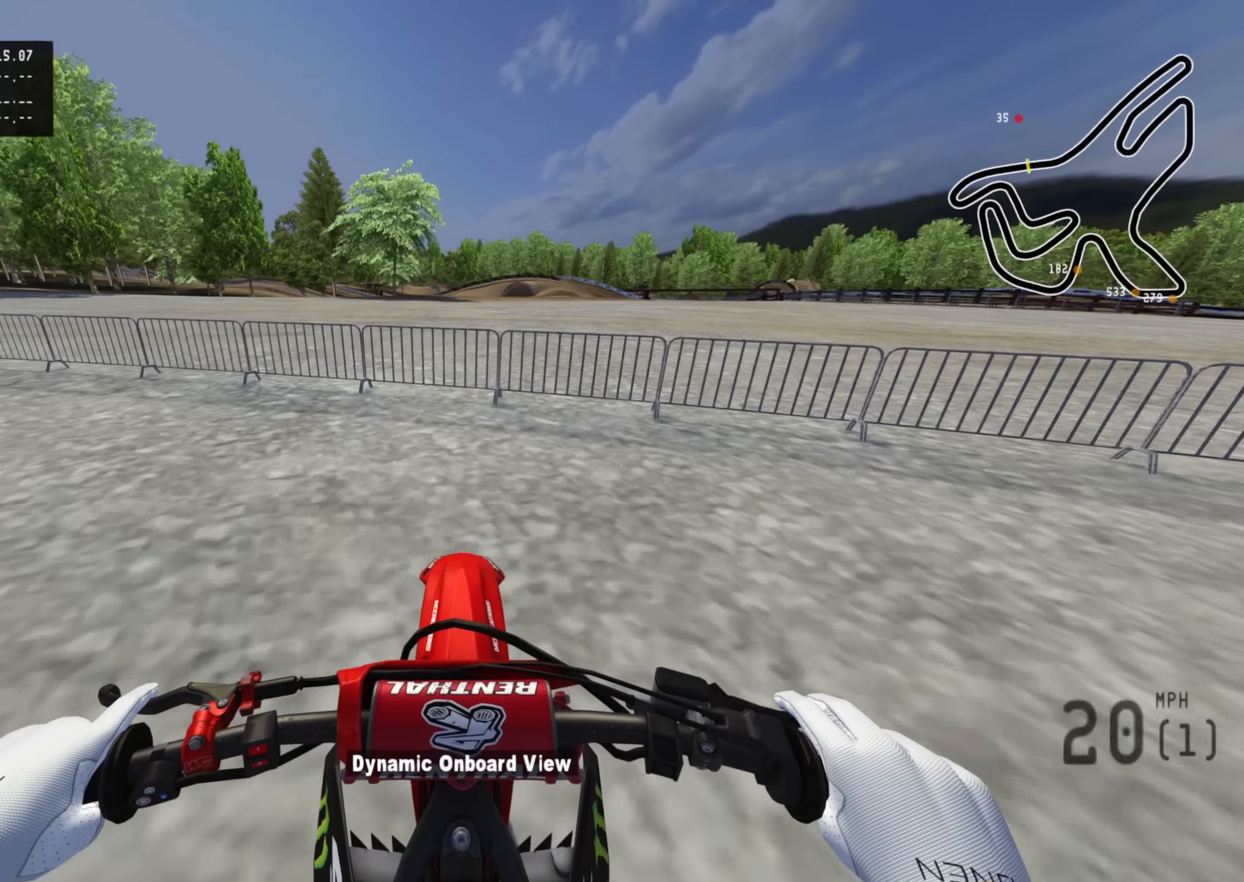
{"buttons": ["R2", "R3"], "left_stick": "center", "right_stick": "center", "events": [[433, "R3", "down"]]}
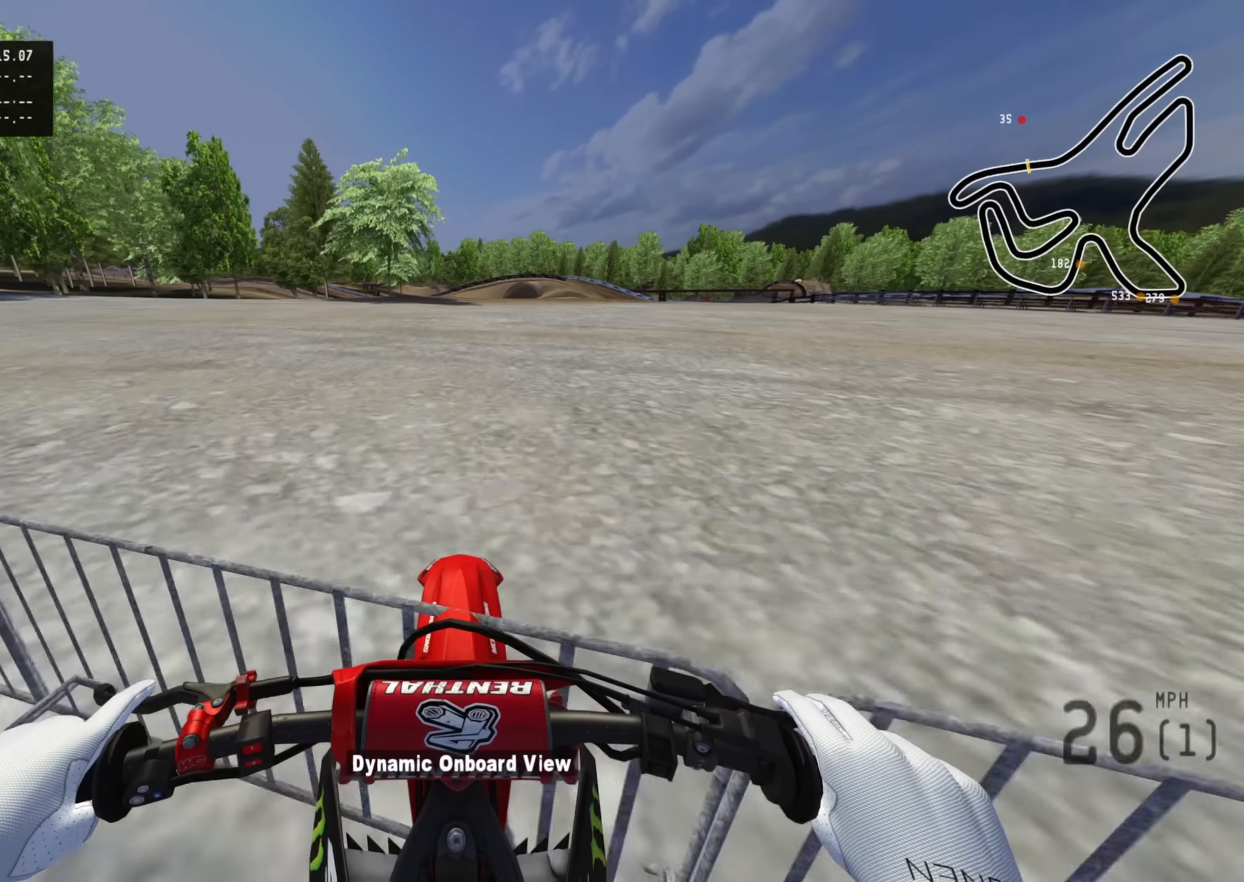
{"buttons": ["R2", "R3"], "left_stick": "center", "right_stick": "center", "events": [[116, "TRIANGLE", "down"], [183, "TRIANGLE", "up"]]}
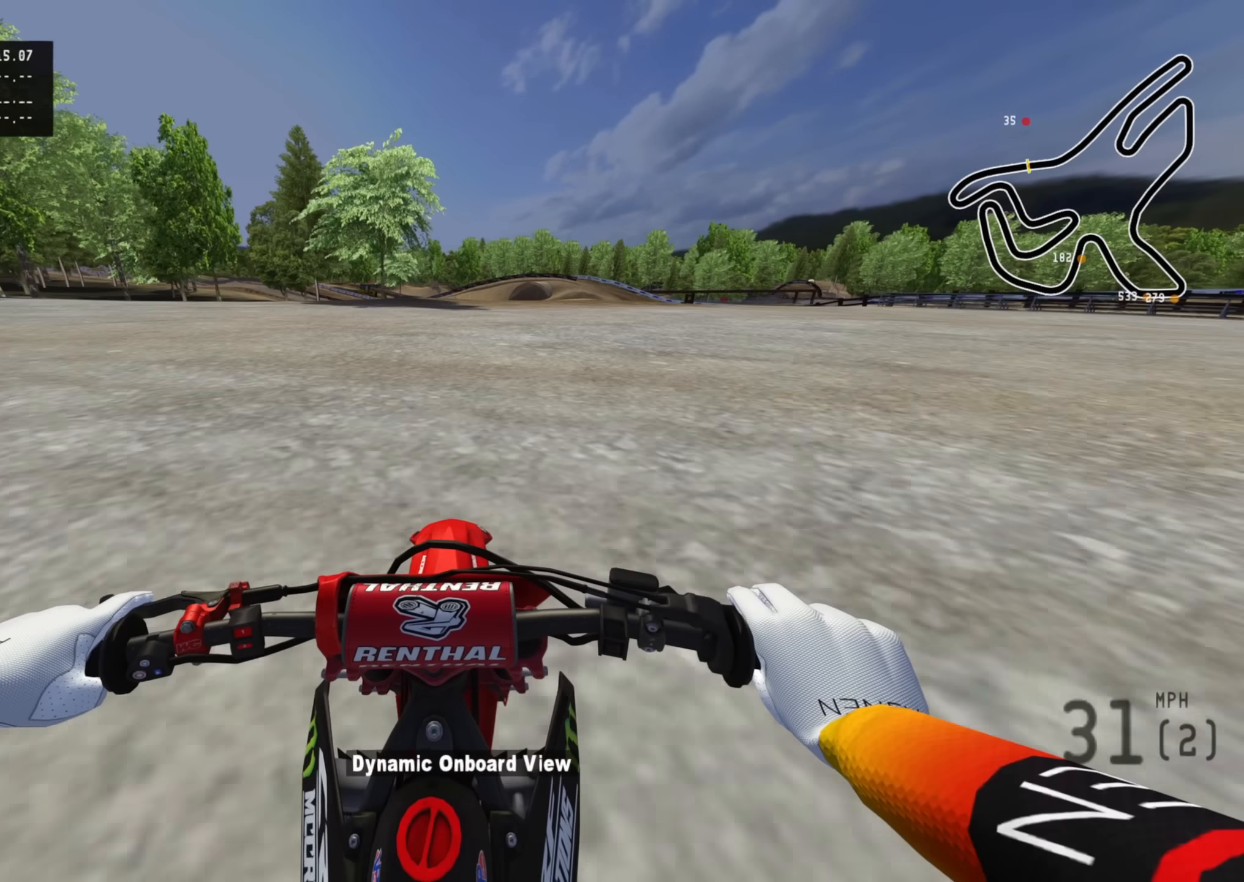
{"buttons": ["TRIANGLE", "R2", "R3"], "left_stick": "up", "right_stick": "down-right", "events": [[16, "left_stick", "up"], [83, "right_stick", "down"], [383, "right_stick", "down-right"], [500, "TRIANGLE", "down"]]}
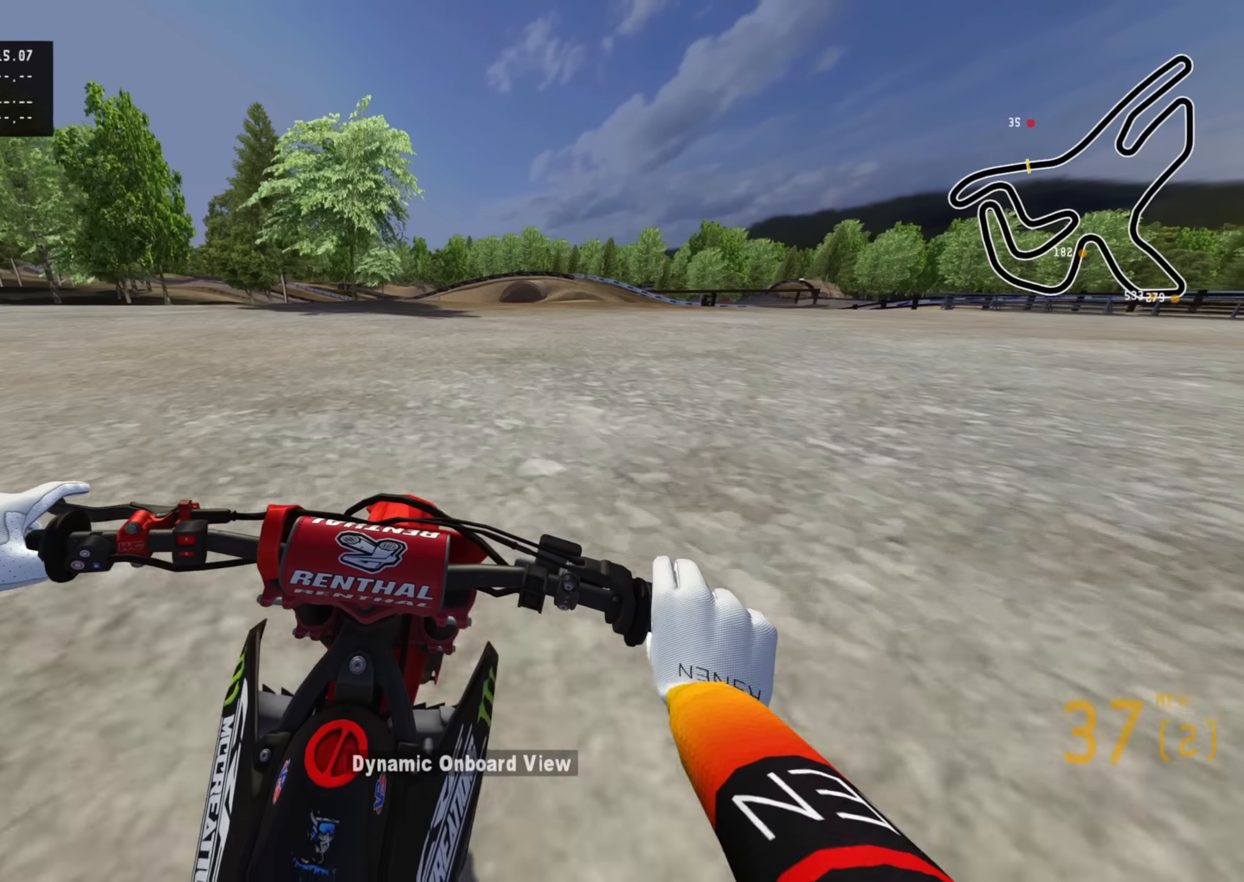
{"buttons": ["R2"], "left_stick": "up", "right_stick": "down-right", "events": [[83, "TRIANGLE", "up"], [350, "R3", "up"]]}
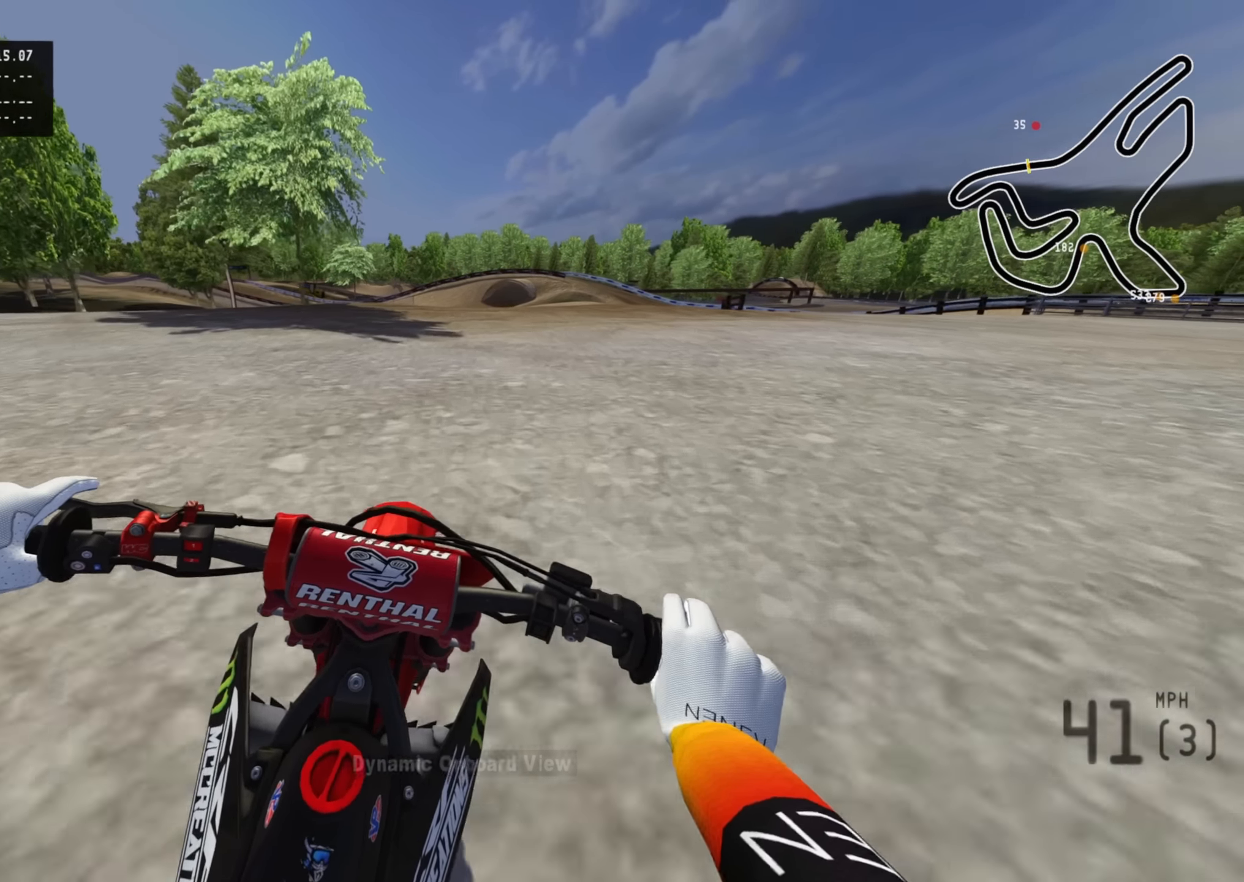
{"buttons": ["R2", "R3"], "left_stick": "up-right", "right_stick": "center", "events": [[100, "right_stick", "center"], [383, "left_stick", "up-right"], [466, "R3", "down"]]}
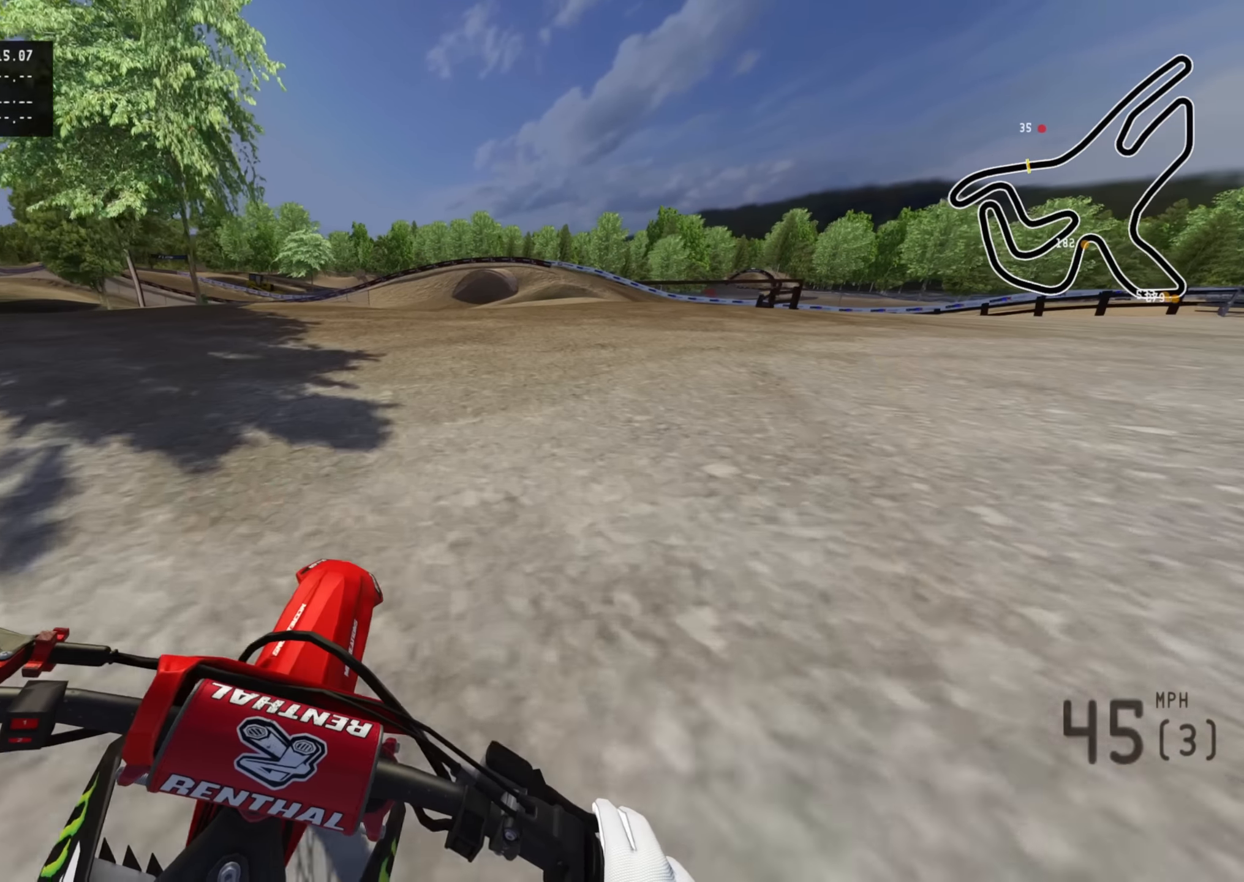
{"buttons": ["R3"], "left_stick": "up-right", "right_stick": "left", "events": [[33, "SQUARE", "down"], [133, "R2", "up"], [133, "SQUARE", "up"], [166, "right_stick", "down-left"], [300, "right_stick", "left"], [316, "R2", "down"], [483, "R2", "up"]]}
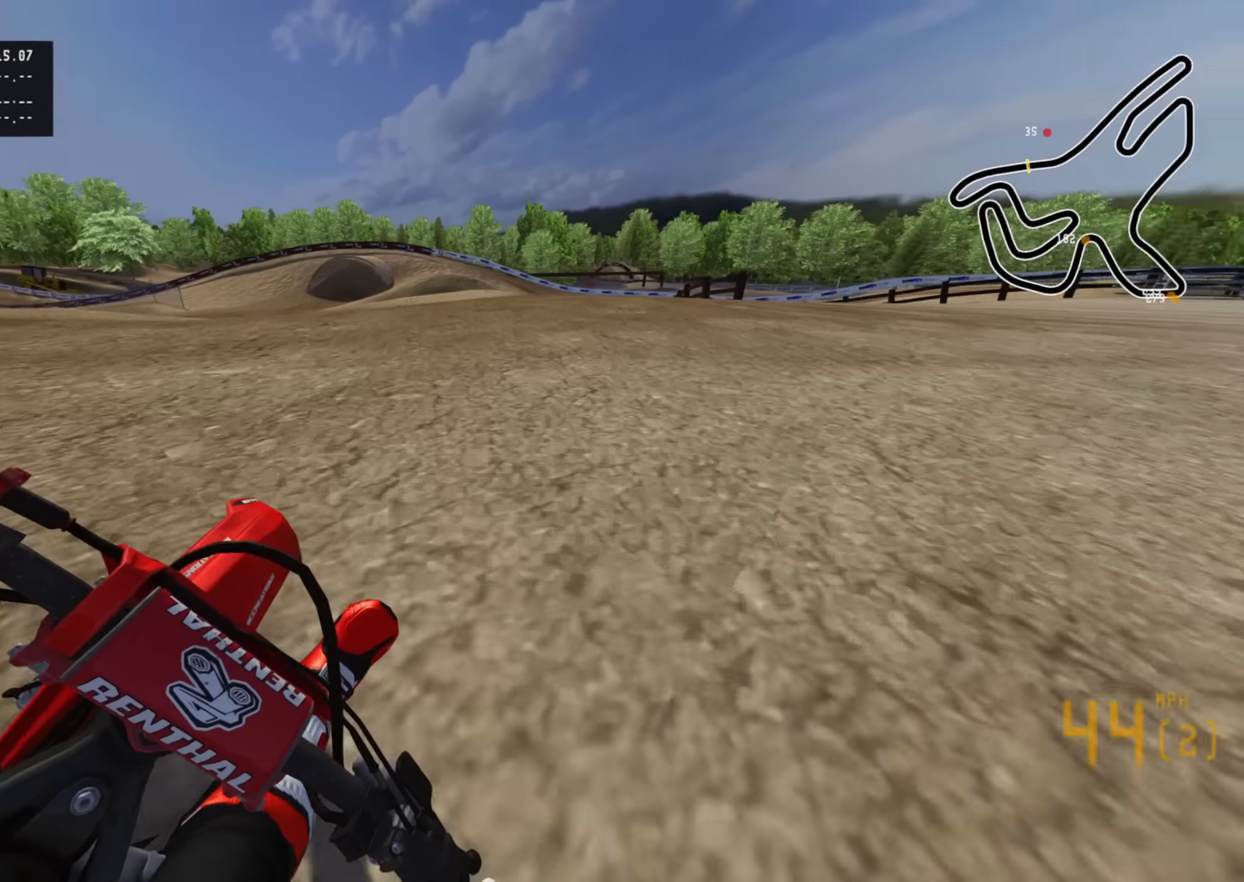
{"buttons": ["R2", "R3"], "left_stick": "up-right", "right_stick": "center", "events": [[16, "R2", "down"], [116, "right_stick", "center"]]}
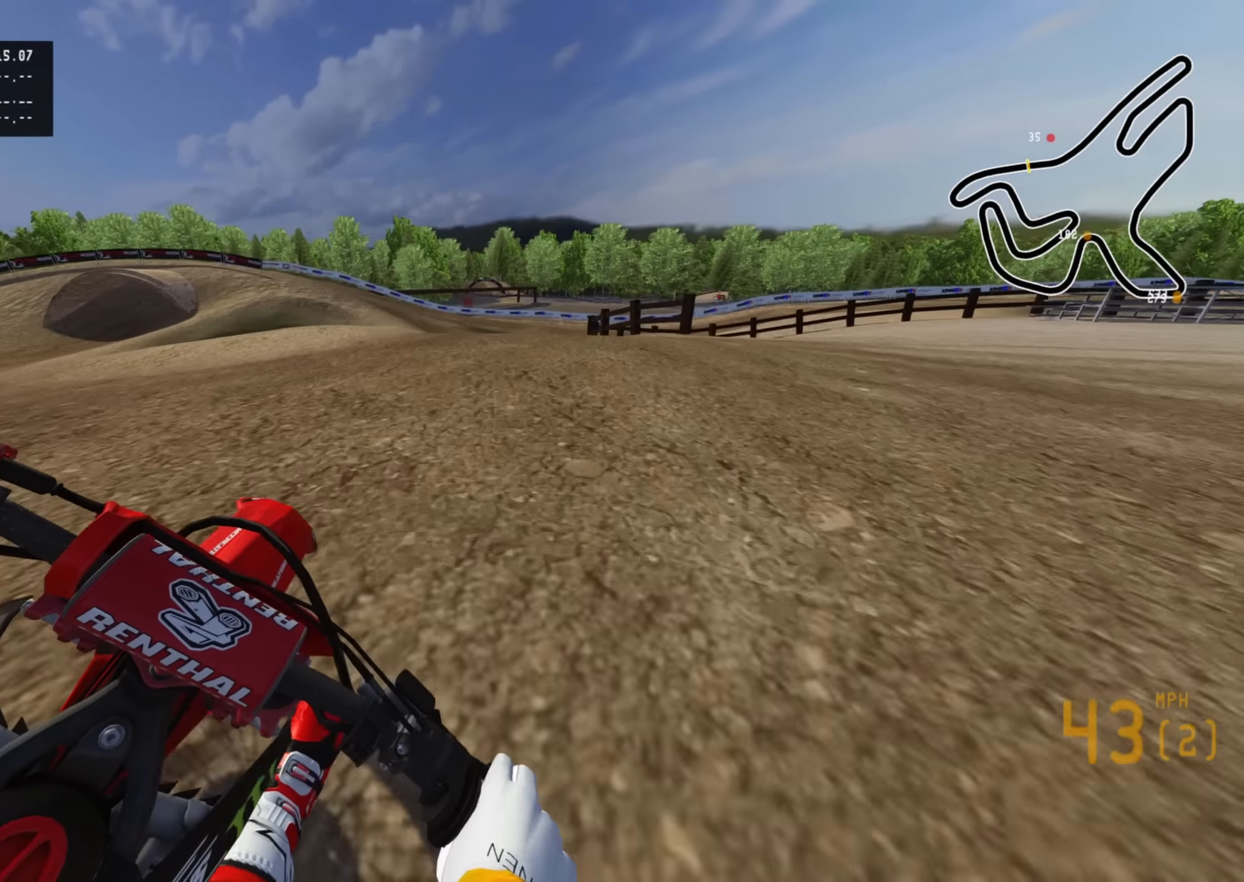
{"buttons": ["R3"], "left_stick": "up-right", "right_stick": "down", "events": [[283, "R2", "up"], [316, "right_stick", "down"]]}
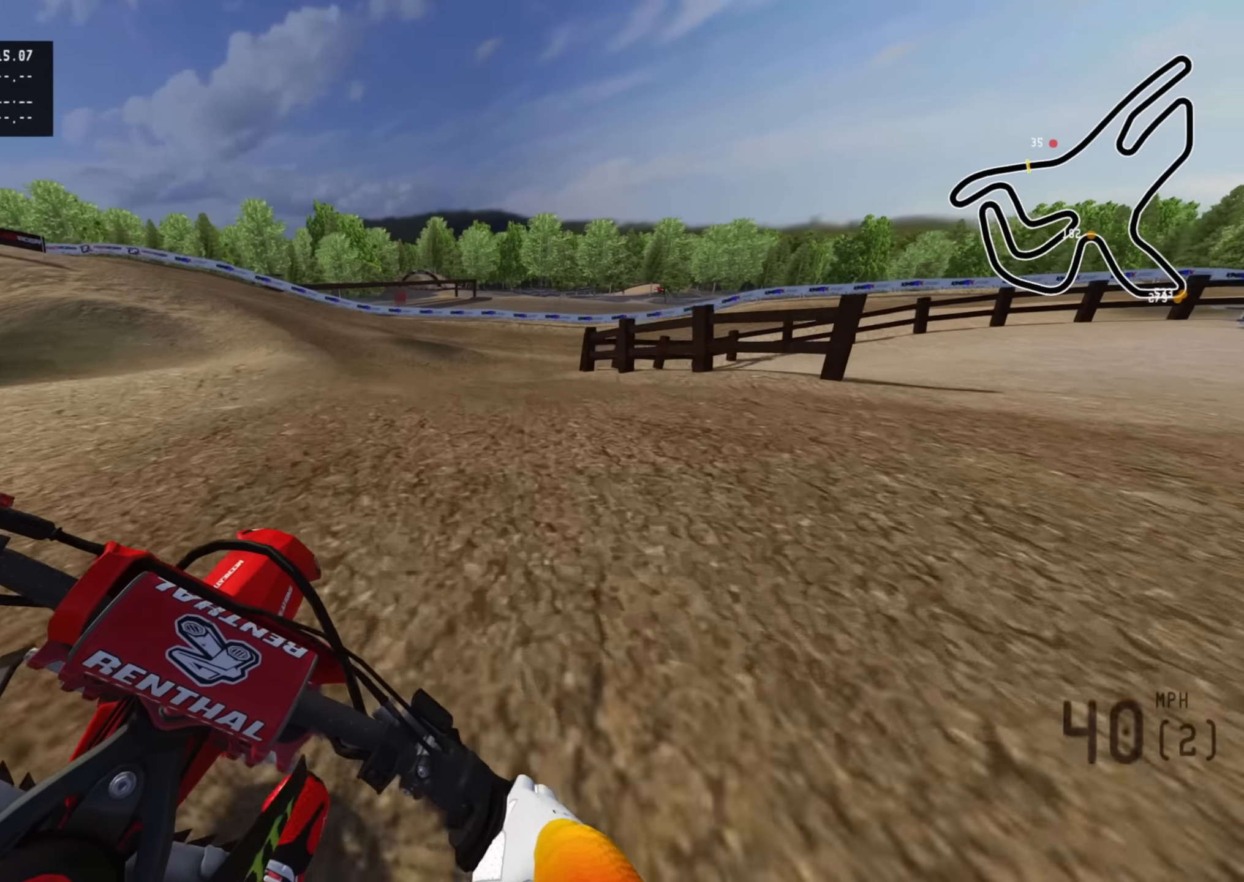
{"buttons": [], "left_stick": "up-right", "right_stick": "down", "events": [[366, "R3", "up"]]}
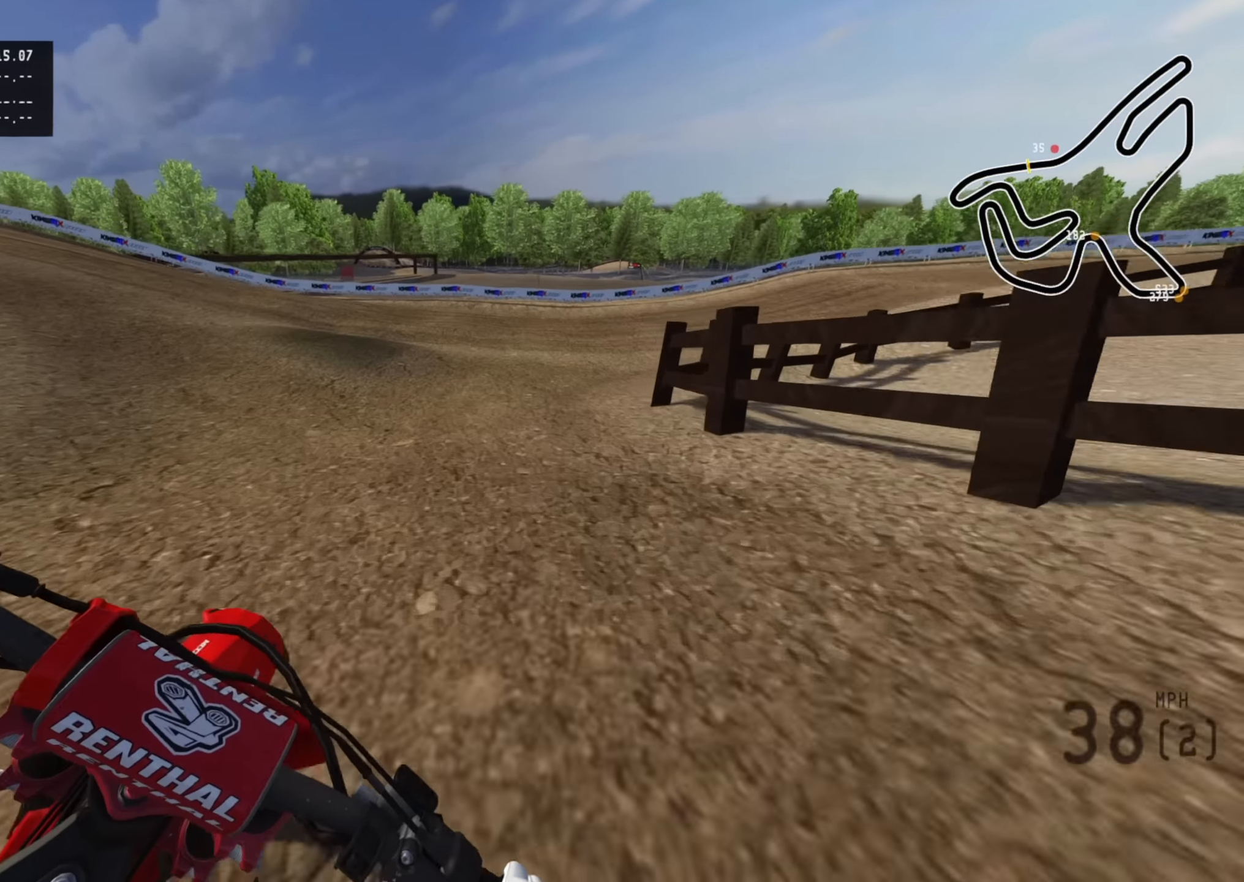
{"buttons": ["R3"], "left_stick": "up-right", "right_stick": "left", "events": [[16, "right_stick", "center"], [100, "R3", "down"], [333, "R2", "down"], [433, "right_stick", "left"], [483, "R2", "up"]]}
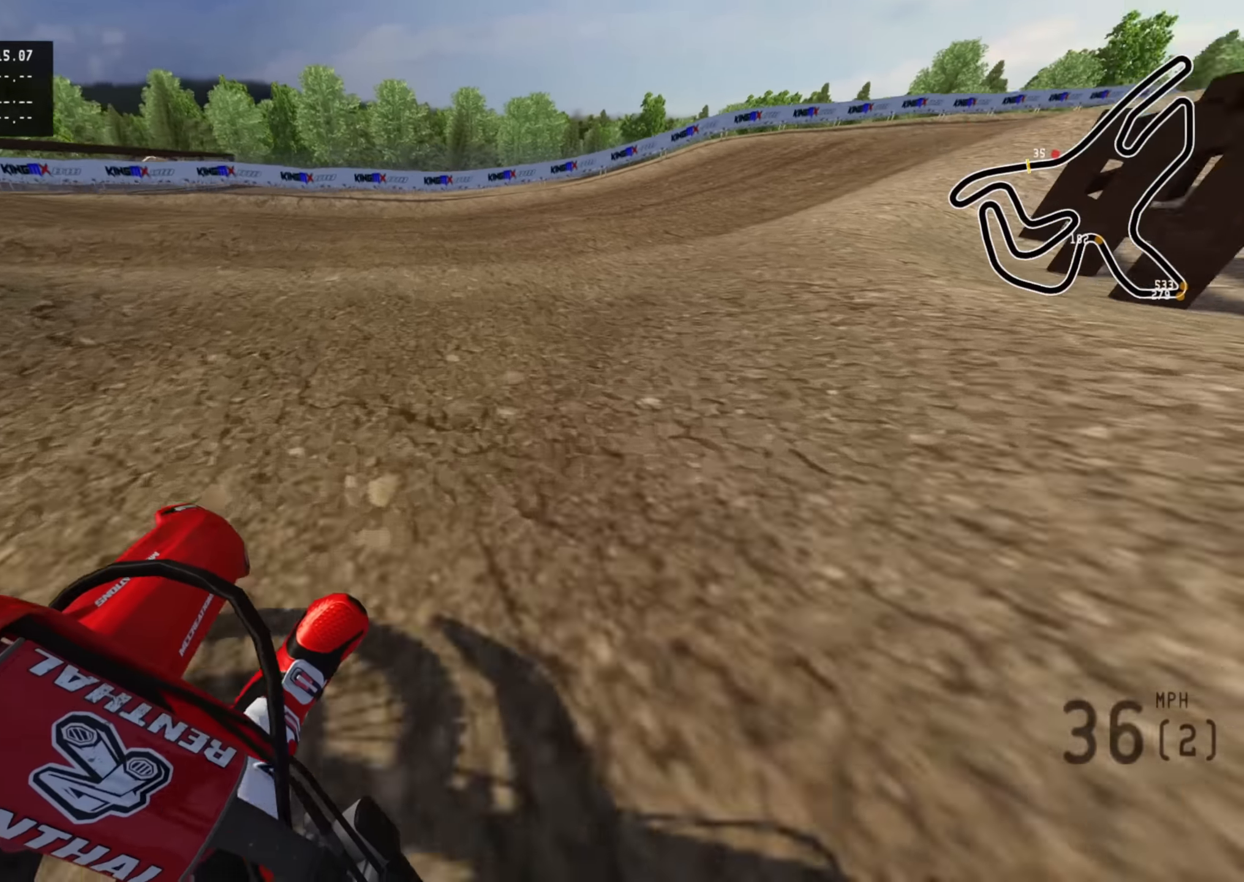
{"buttons": ["R2", "R3"], "left_stick": "up-right", "right_stick": "up-left", "events": [[33, "right_stick", "up-left"], [50, "R2", "down"]]}
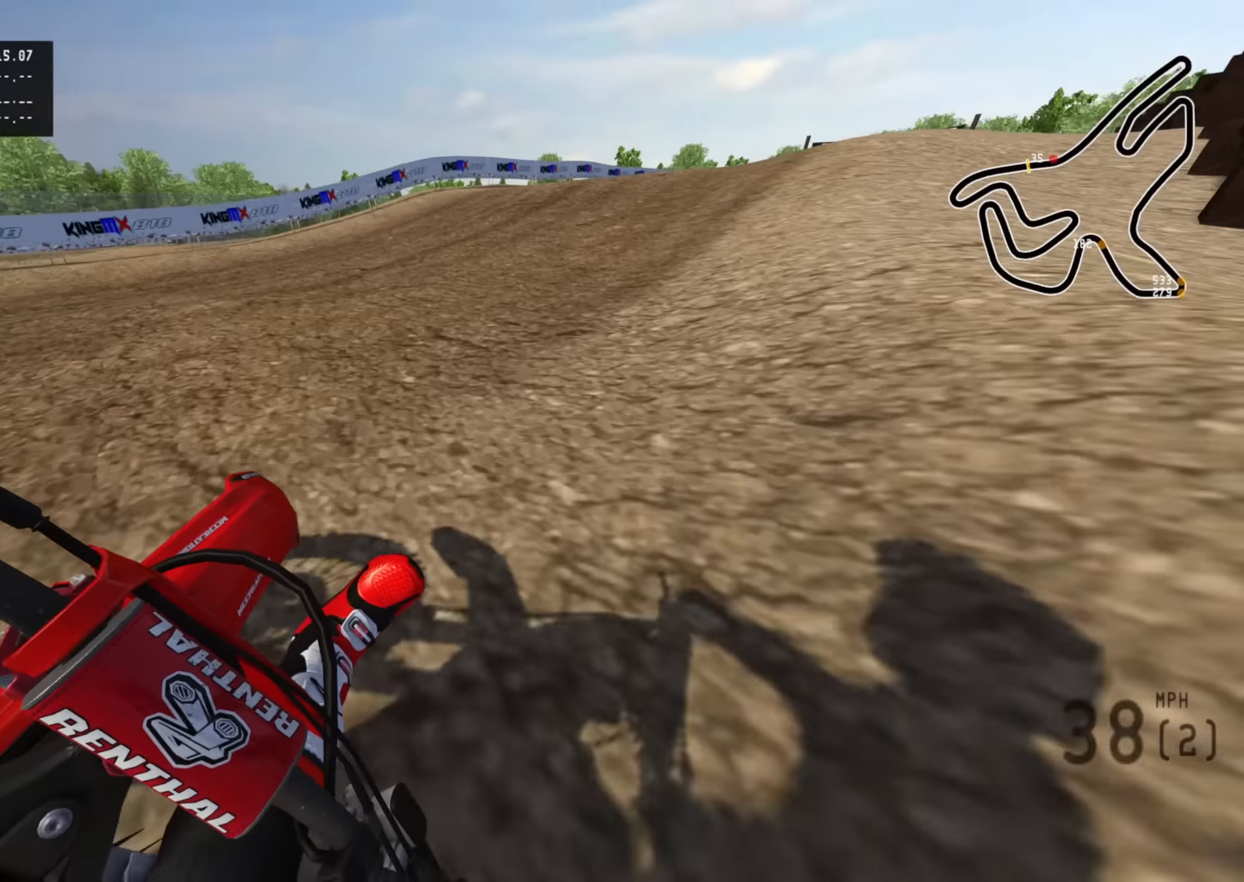
{"buttons": ["R2"], "left_stick": "up-right", "right_stick": "up", "events": [[350, "R3", "up"], [400, "right_stick", "up"]]}
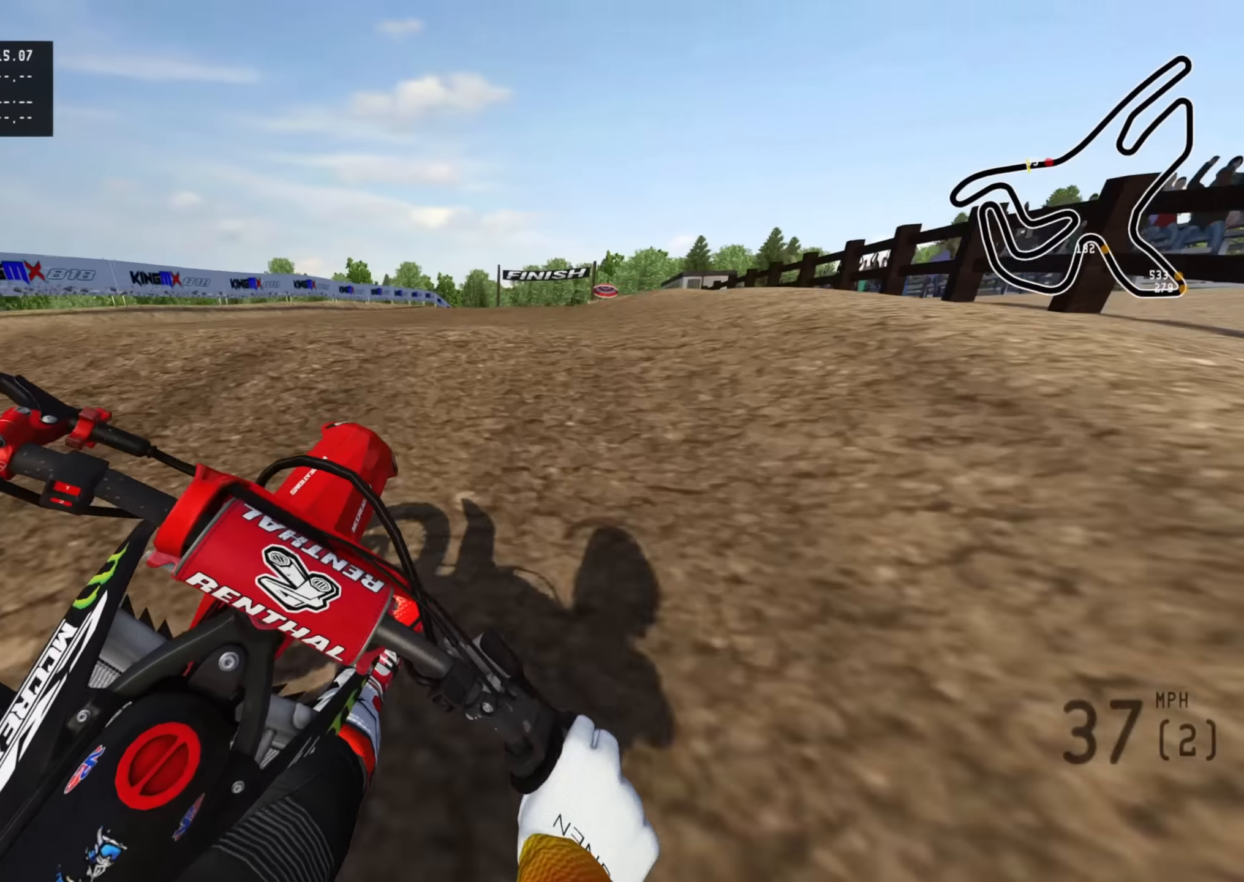
{"buttons": ["TRIANGLE", "R2"], "left_stick": "up-left", "right_stick": "up", "events": [[150, "left_stick", "up"], [300, "left_stick", "up-left"], [433, "TRIANGLE", "down"]]}
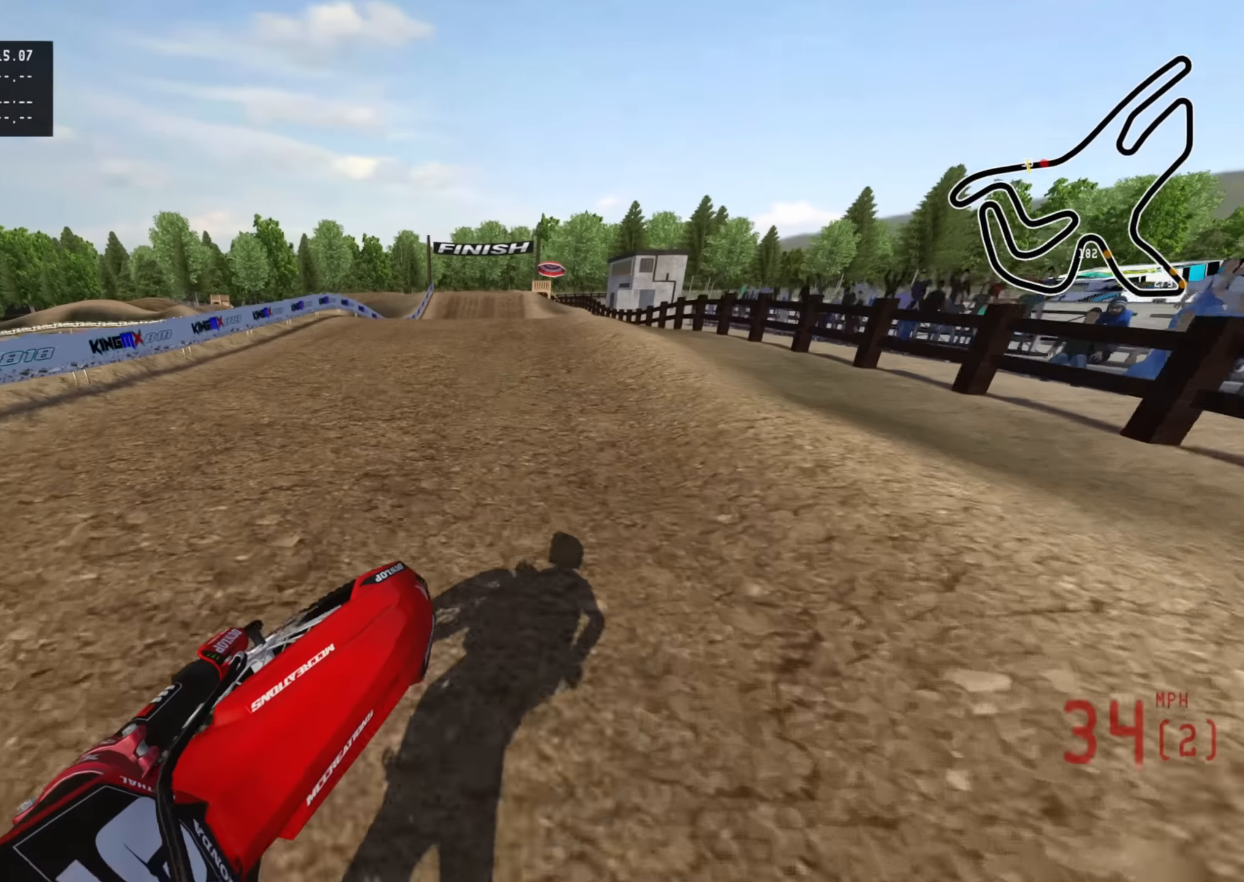
{"buttons": ["R2"], "left_stick": "center", "right_stick": "up", "events": [[66, "TRIANGLE", "up"], [350, "left_stick", "up"], [450, "left_stick", "center"]]}
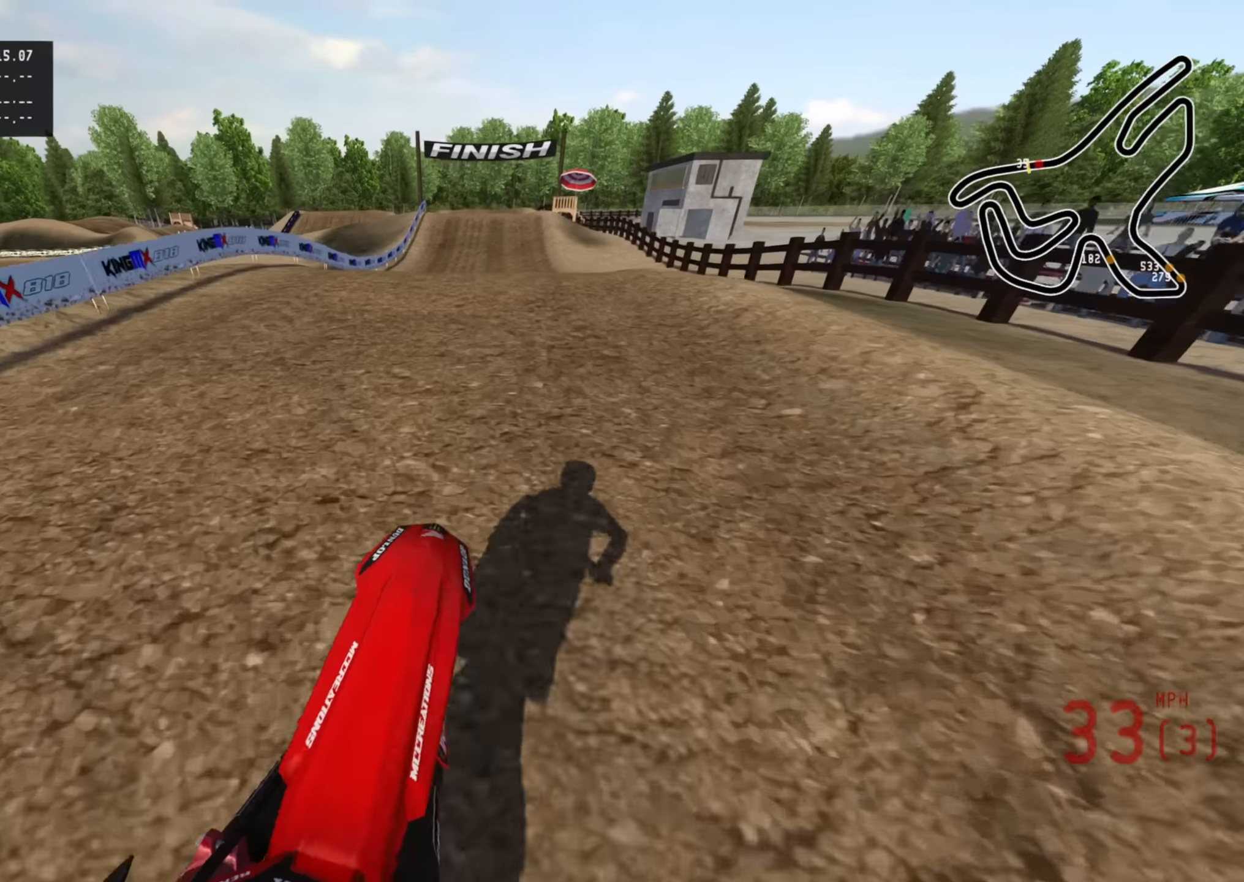
{"buttons": ["R3"], "left_stick": "up", "right_stick": "up", "events": [[150, "R3", "down"], [300, "left_stick", "up"], [483, "R2", "up"]]}
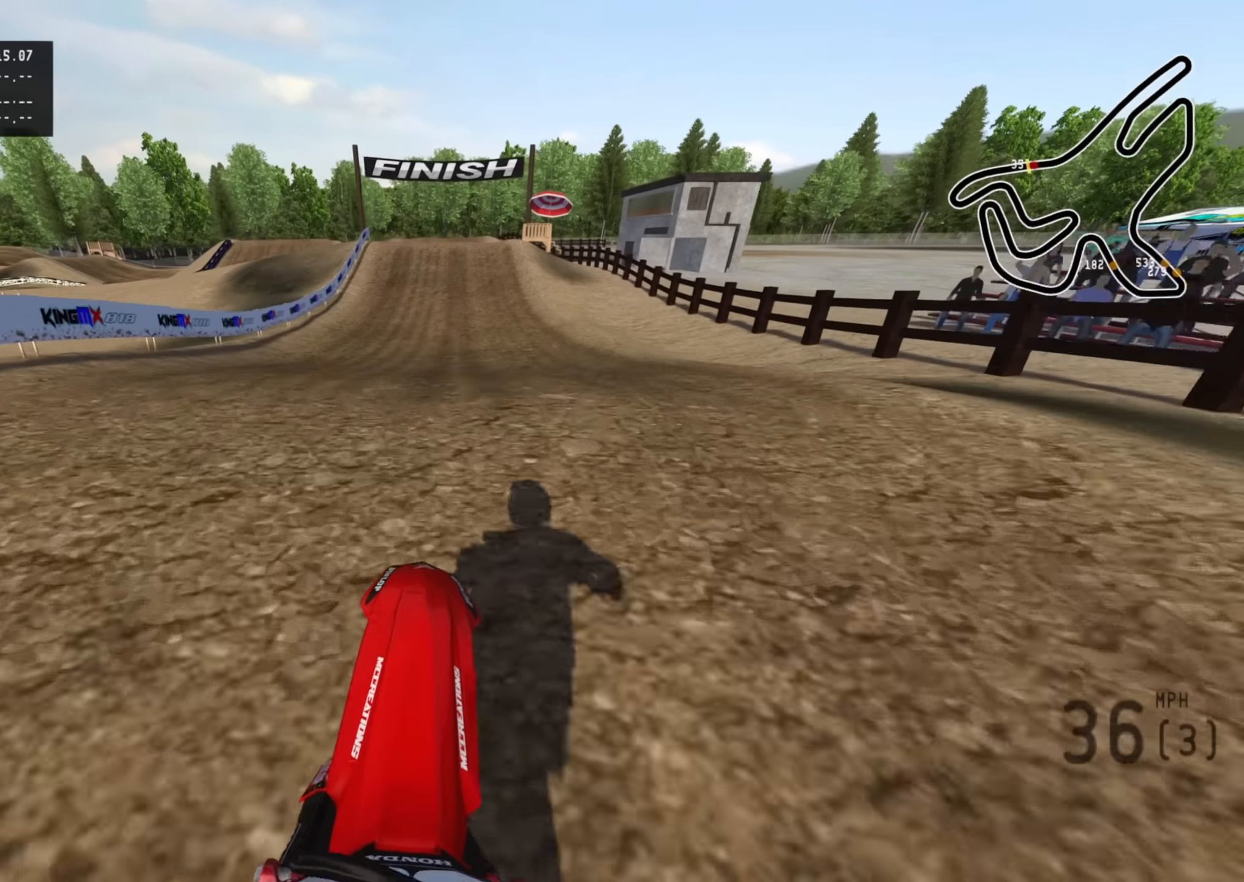
{"buttons": ["R2"], "left_stick": "center", "right_stick": "center", "events": [[83, "right_stick", "left"], [133, "right_stick", "down-left"], [200, "R2", "down"], [233, "left_stick", "center"], [266, "R3", "up"], [333, "right_stick", "center"]]}
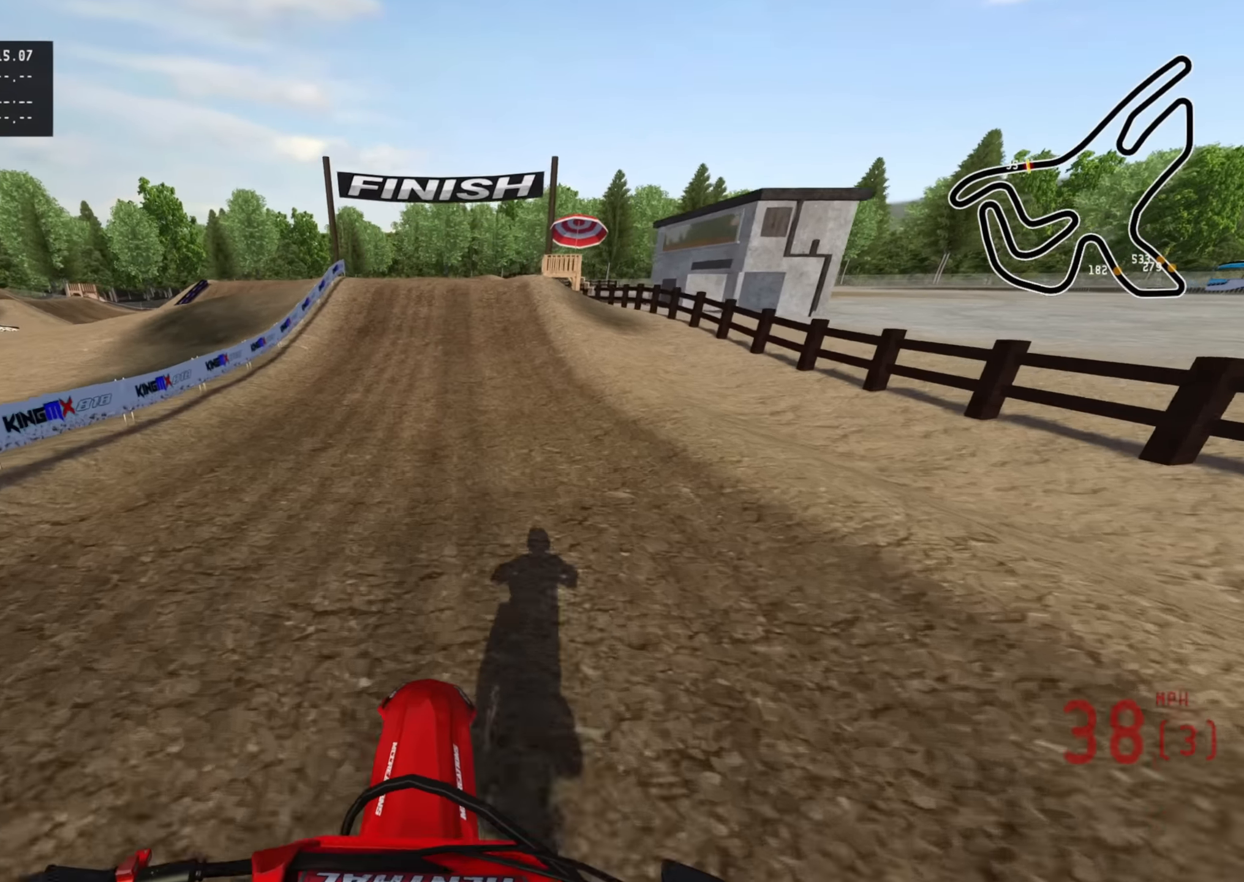
{"buttons": ["R2", "R3"], "left_stick": "center", "right_stick": "center", "events": [[50, "right_stick", "up"], [266, "right_stick", "center"], [283, "R3", "down"]]}
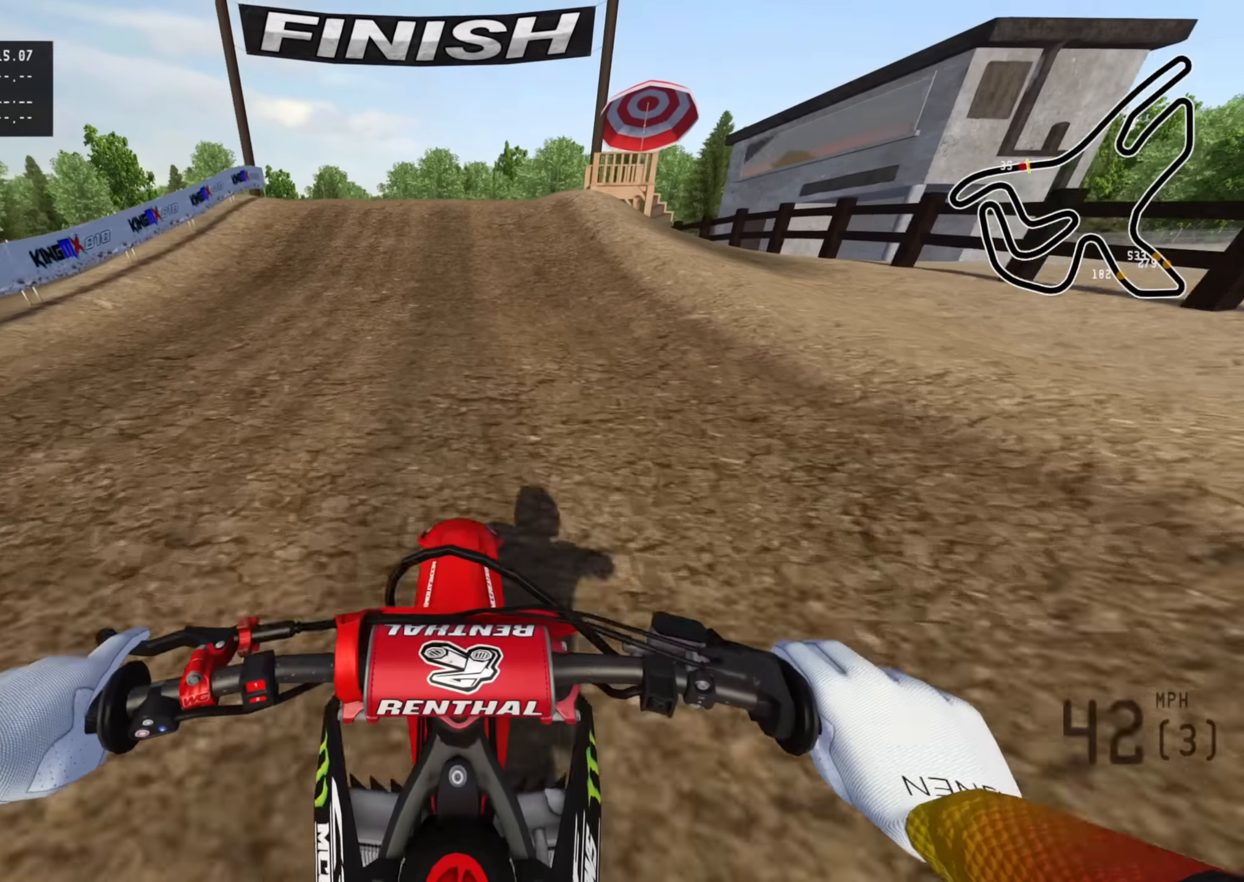
{"buttons": ["R2"], "left_stick": "center", "right_stick": "center", "events": [[283, "right_stick", "down"], [300, "R3", "up"], [483, "right_stick", "center"]]}
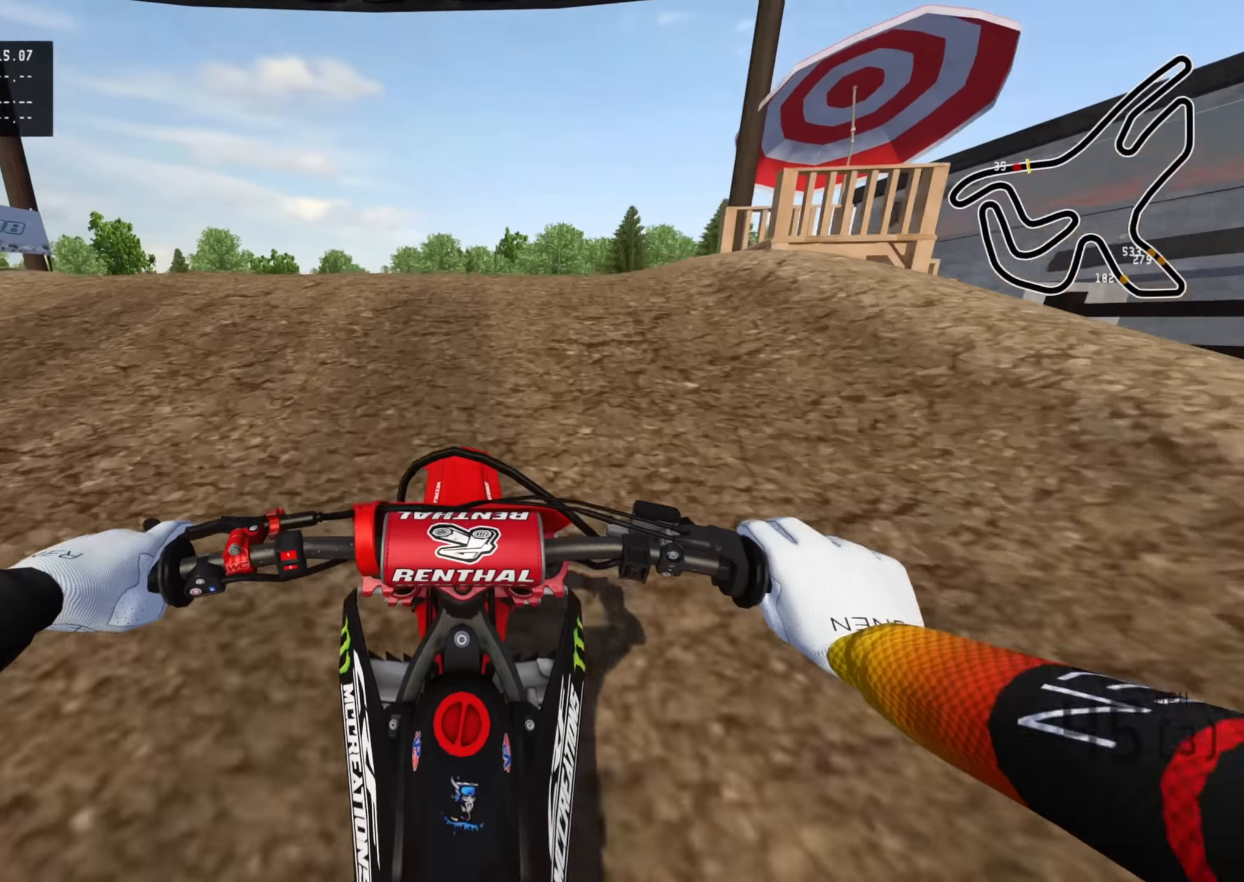
{"buttons": ["R3"], "left_stick": "up-right", "right_stick": "down", "events": [[133, "R3", "down"], [150, "left_stick", "up-left"], [316, "R2", "up"], [316, "left_stick", "up-right"], [450, "right_stick", "down"]]}
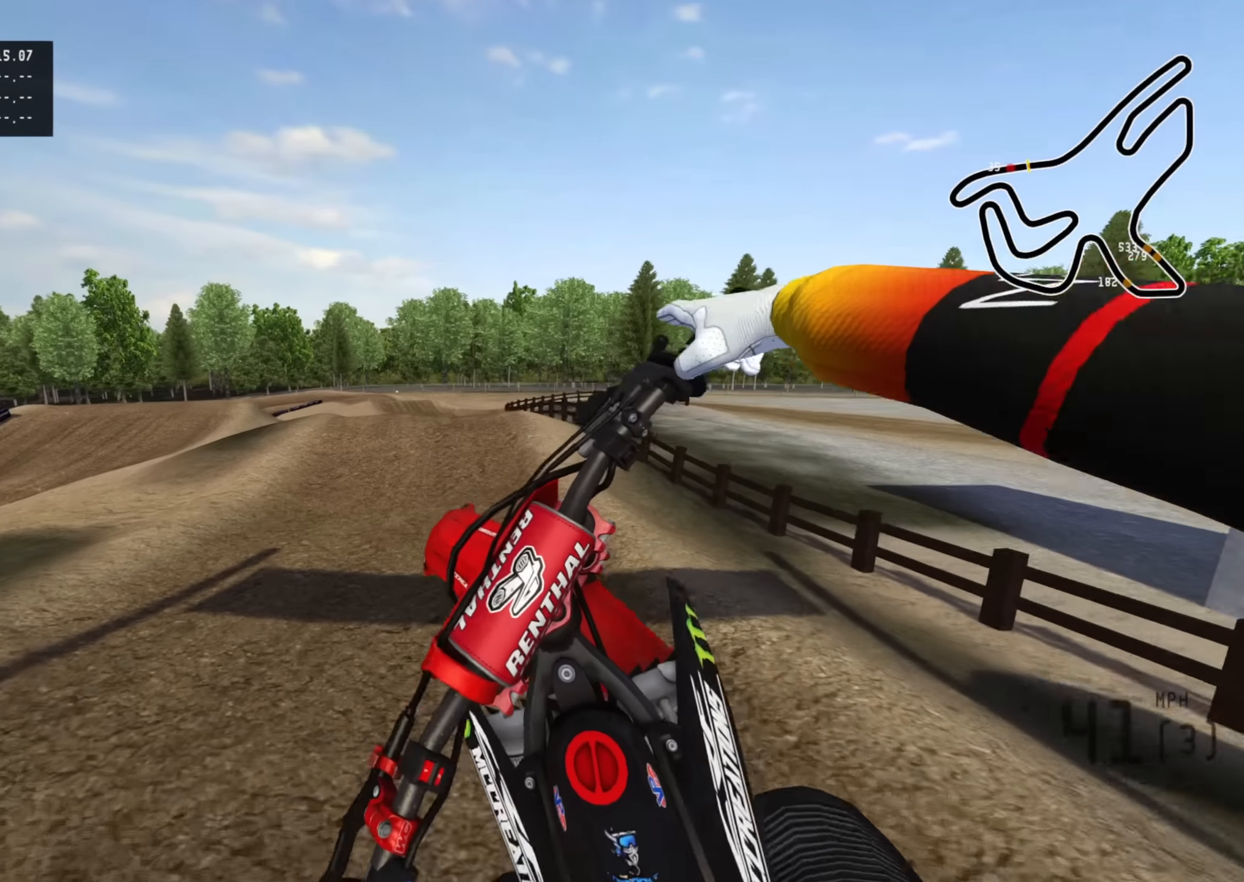
{"buttons": [], "left_stick": "right", "right_stick": "down-left", "events": [[116, "R3", "up"], [166, "left_stick", "right"], [166, "right_stick", "down-left"]]}
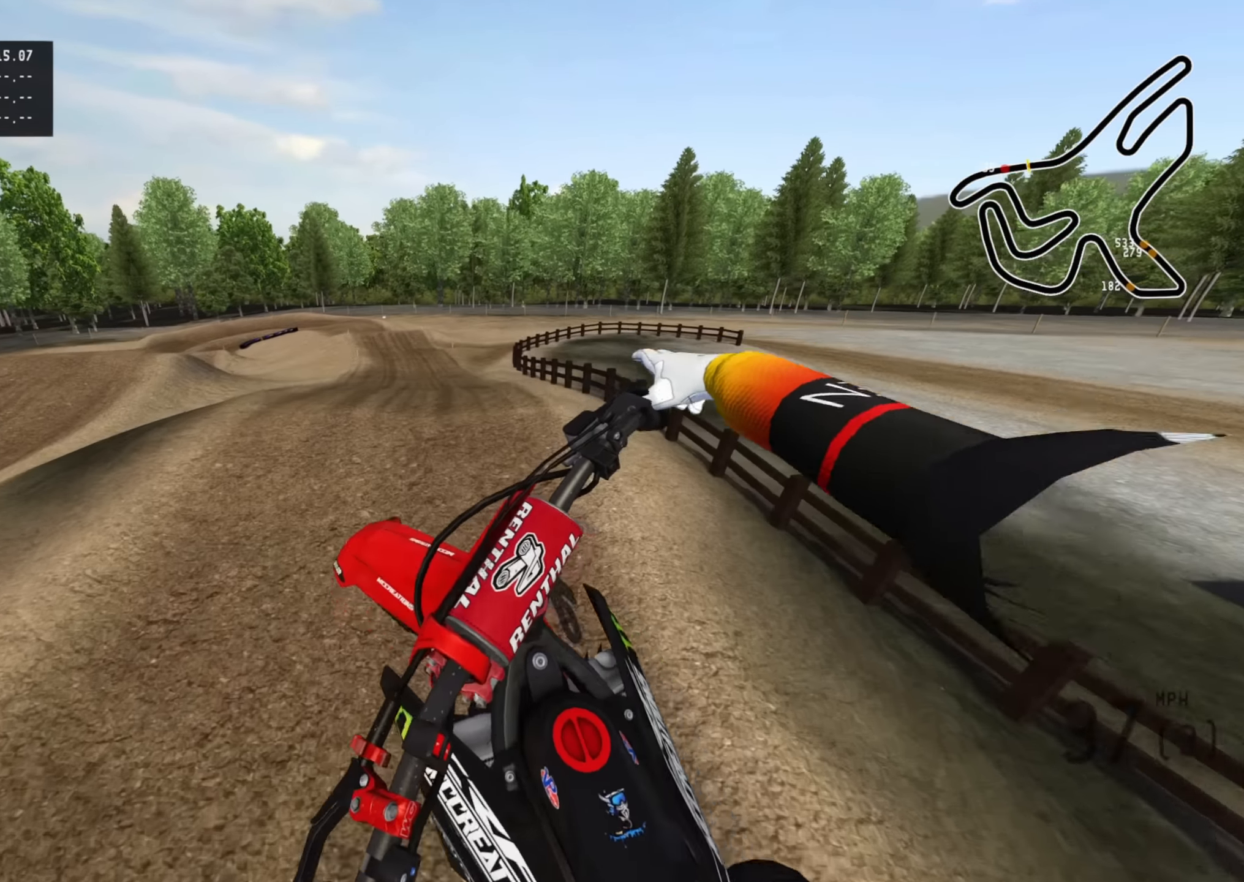
{"buttons": [], "left_stick": "center", "right_stick": "center", "events": [[183, "left_stick", "center"], [216, "right_stick", "center"]]}
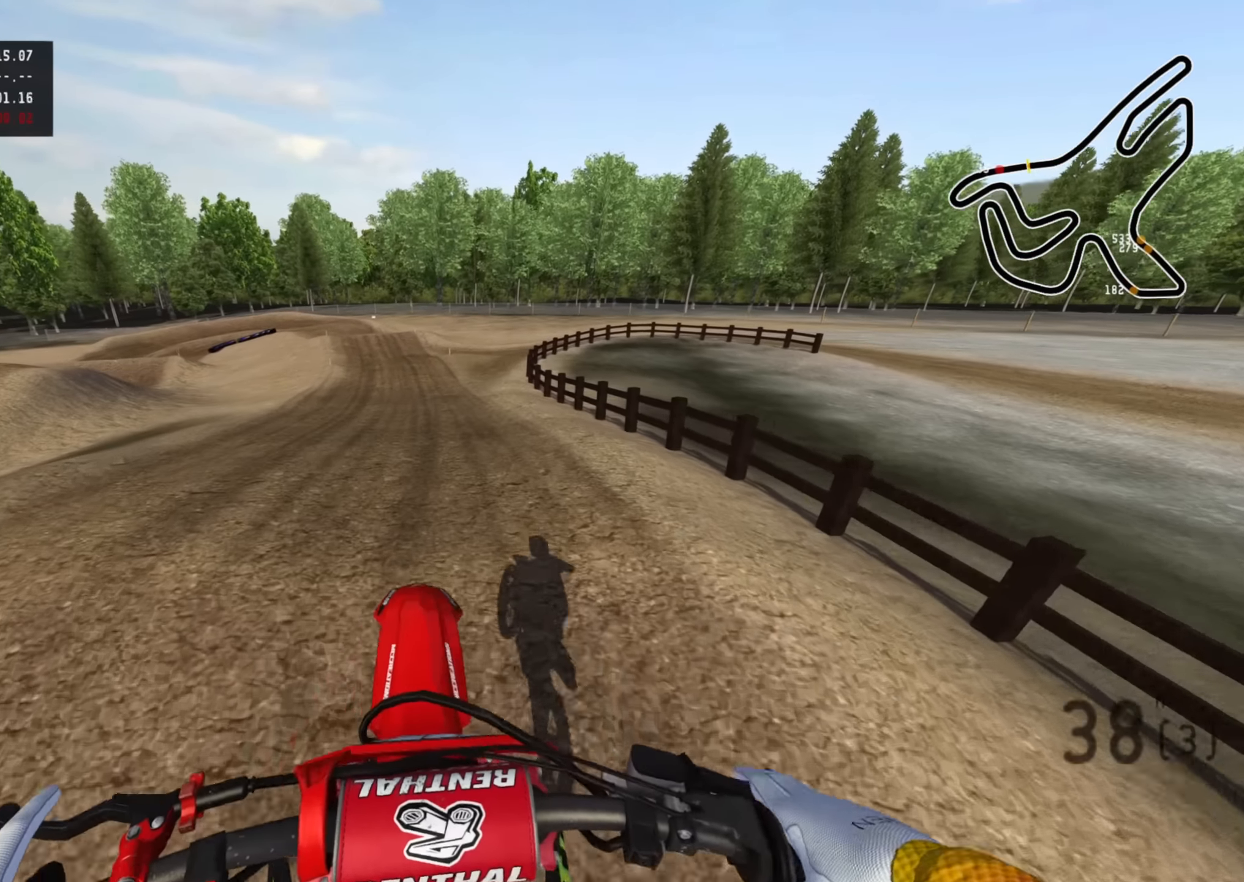
{"buttons": ["R2", "R3"], "left_stick": "down", "right_stick": "center", "events": [[50, "R2", "down"], [100, "R3", "down"], [300, "left_stick", "down-left"], [366, "left_stick", "down"]]}
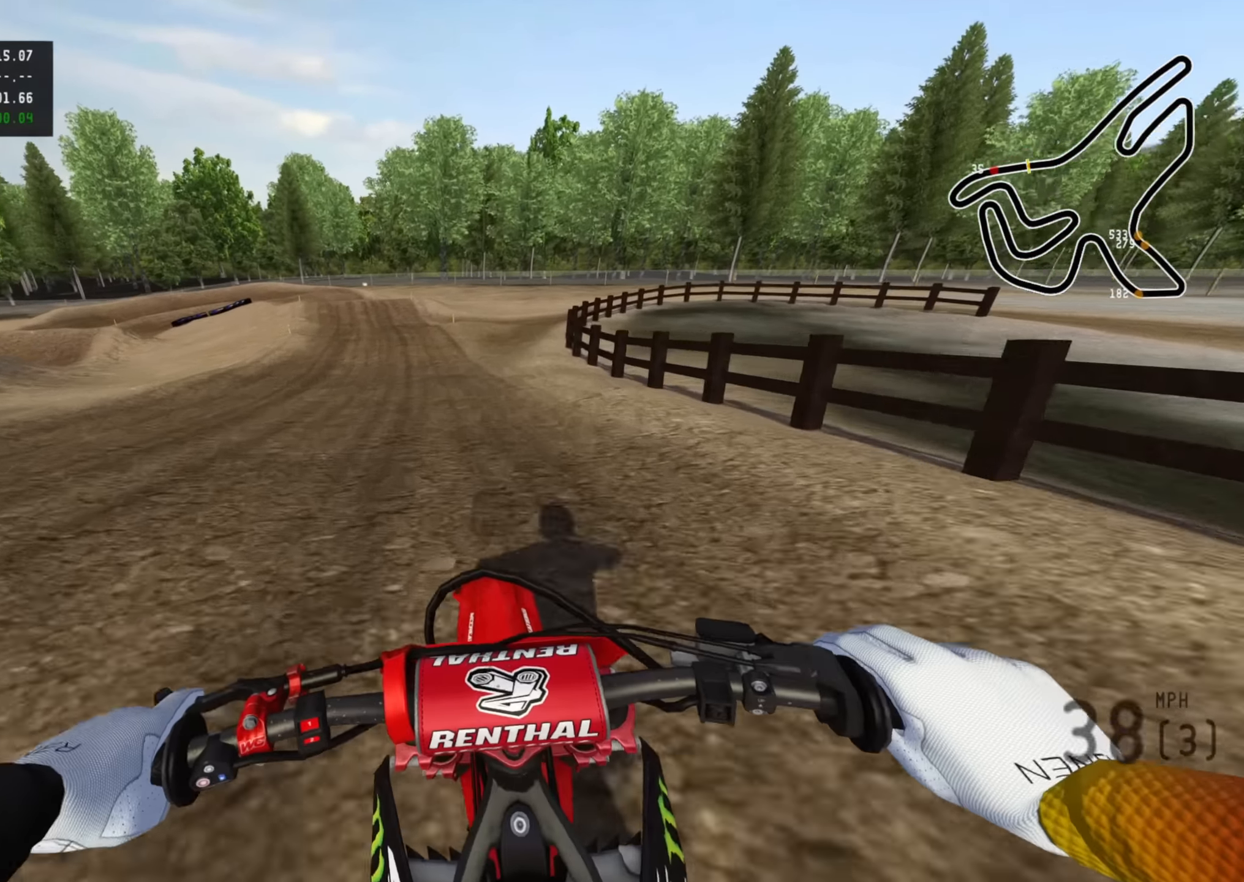
{"buttons": ["R2", "R3"], "left_stick": "down", "right_stick": "center", "events": [[116, "R3", "up"], [483, "R3", "down"]]}